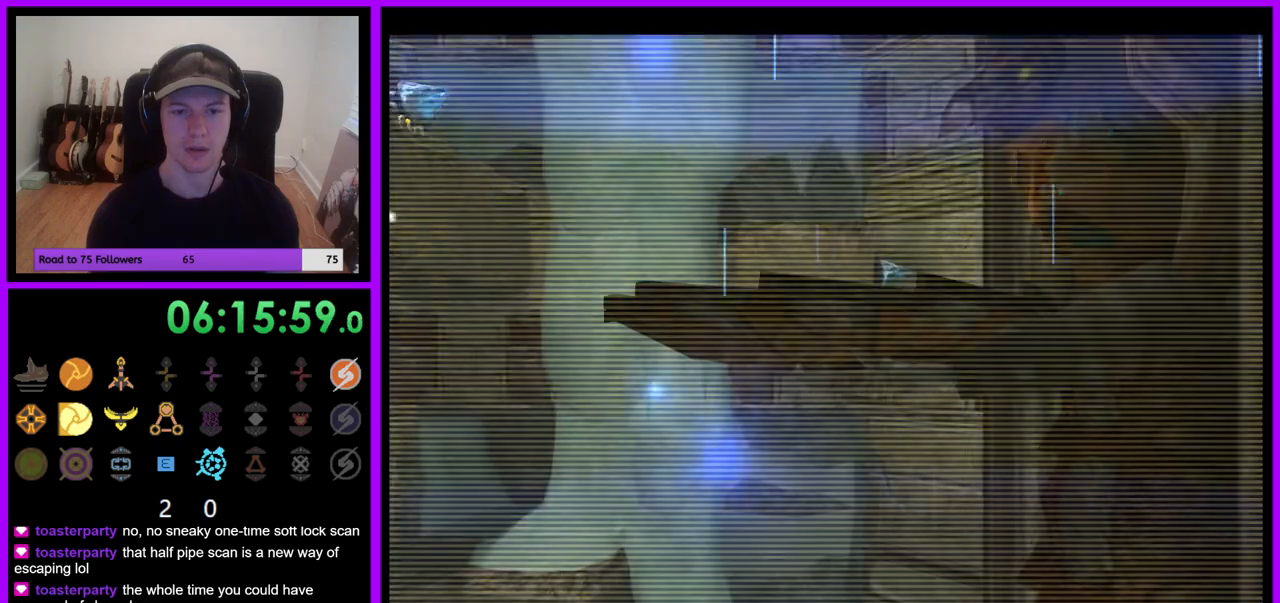
Gameplay with a controller (Nintendo layout); each line is a JSON object with the inputs held at the frame after it (dt_ms = milliseconds from this image to that frame). "events" lists button and stick changes between this image and that frame as [ms after this image, input, new state], when the widget could be followed in between. Not read: L3 R3 Z.
{"dt_ms": 500, "buttons": [], "left_stick": "center", "right_stick": "center", "events": [[200, "X", "down"], [283, "X", "up"]]}
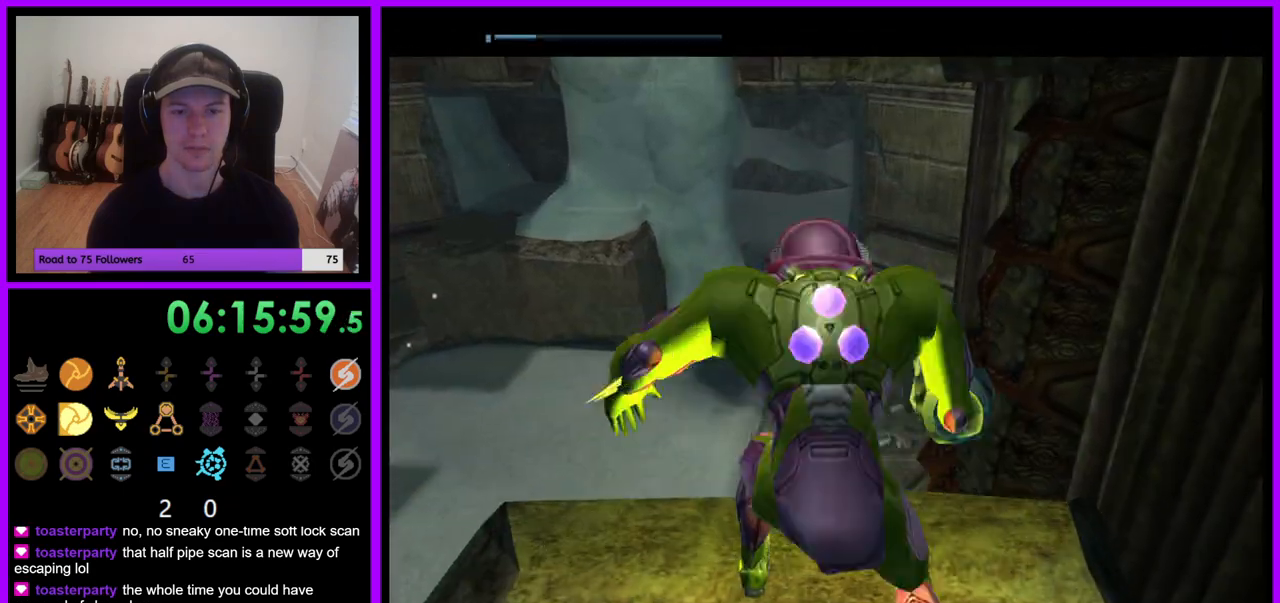
{"dt_ms": 500, "buttons": [], "left_stick": "center", "right_stick": "center", "events": []}
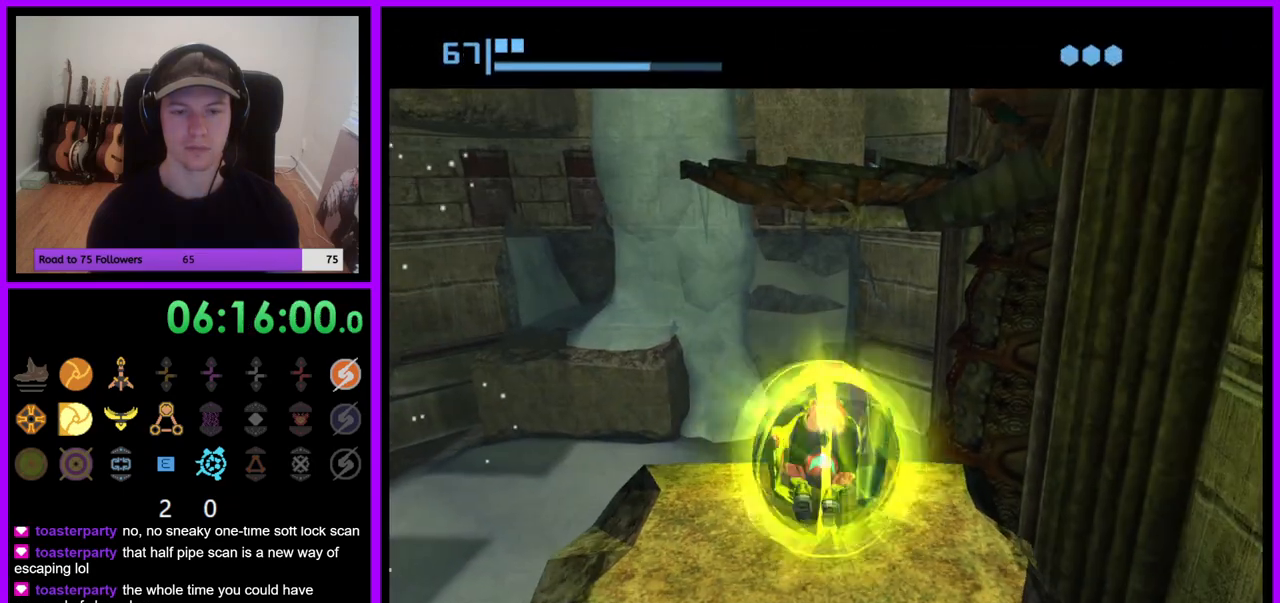
{"dt_ms": 500, "buttons": [], "left_stick": "center", "right_stick": "center", "events": [[150, "A", "down"], [267, "A", "up"]]}
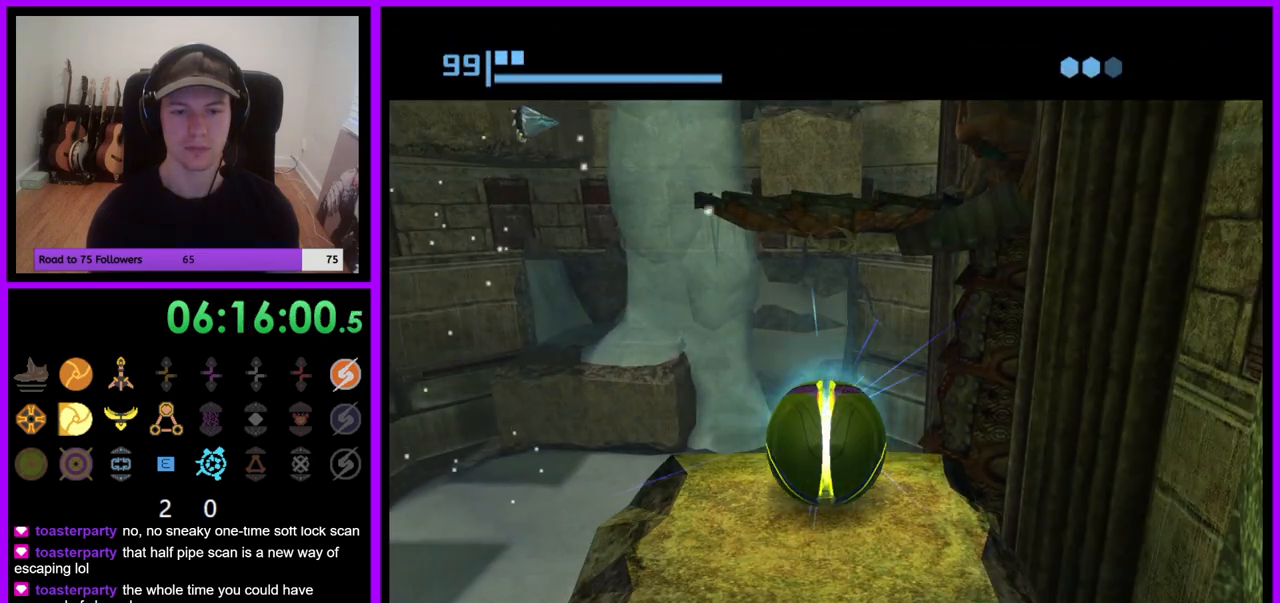
{"dt_ms": 500, "buttons": [], "left_stick": "center", "right_stick": "center", "events": []}
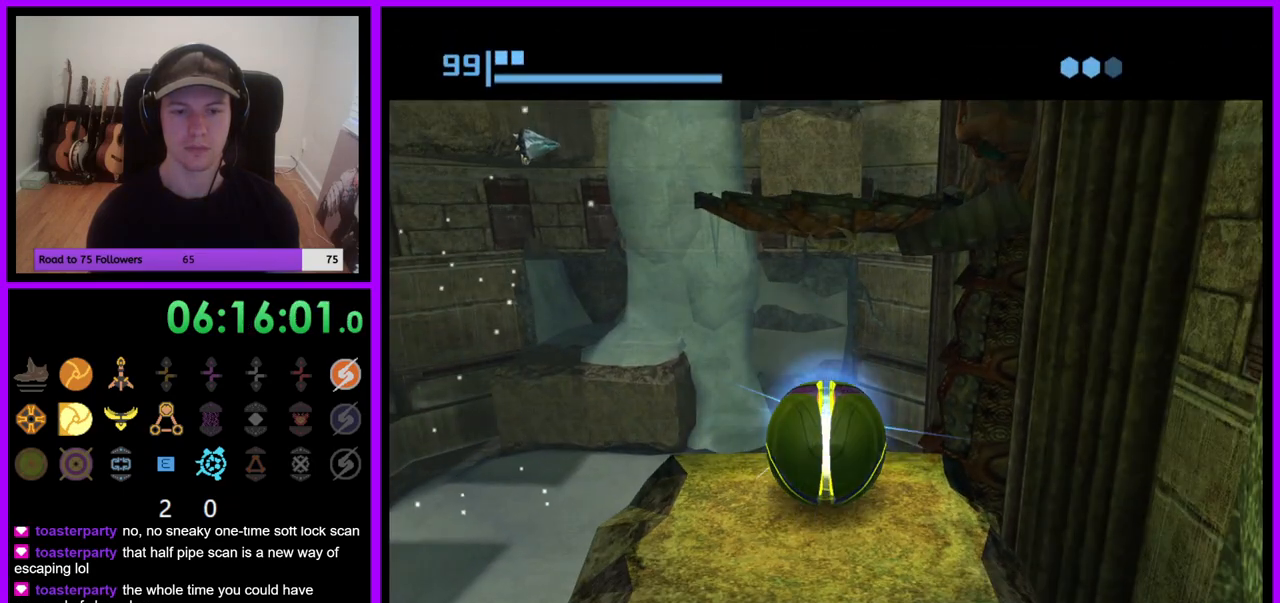
{"dt_ms": 500, "buttons": ["A"], "left_stick": "down", "right_stick": "center", "events": [[150, "A", "down"], [217, "left_stick", "up"], [233, "A", "up"], [400, "left_stick", "down"], [450, "A", "down"]]}
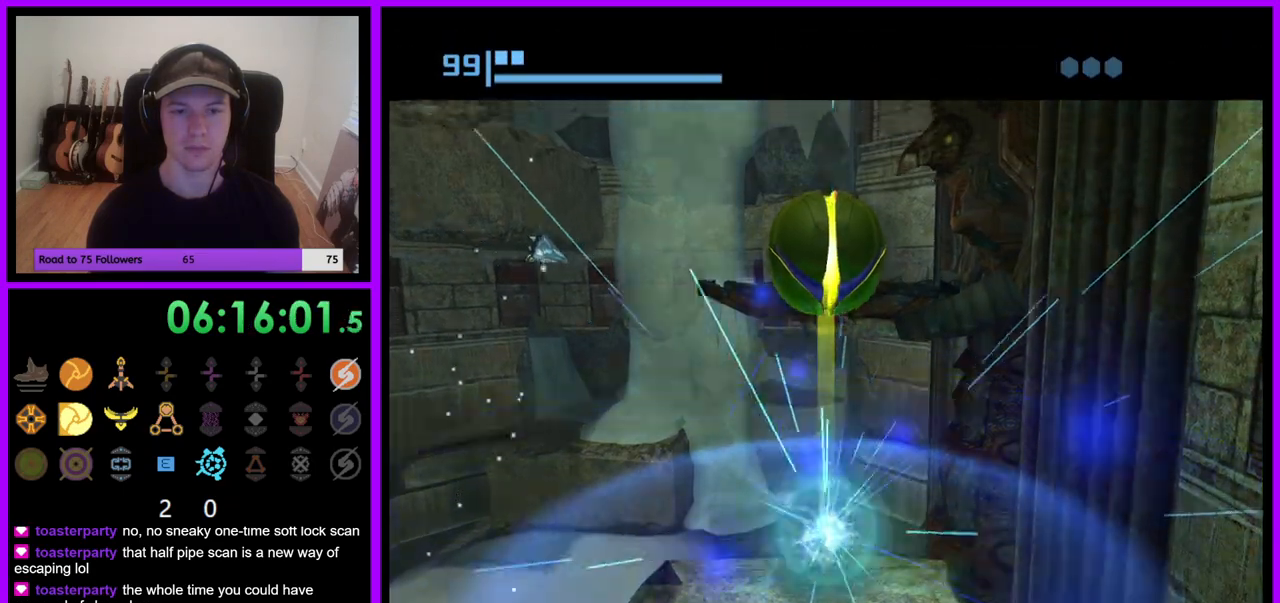
{"dt_ms": 500, "buttons": [], "left_stick": "center", "right_stick": "center", "events": [[50, "A", "up"], [100, "left_stick", "center"], [167, "left_stick", "up"], [317, "left_stick", "center"]]}
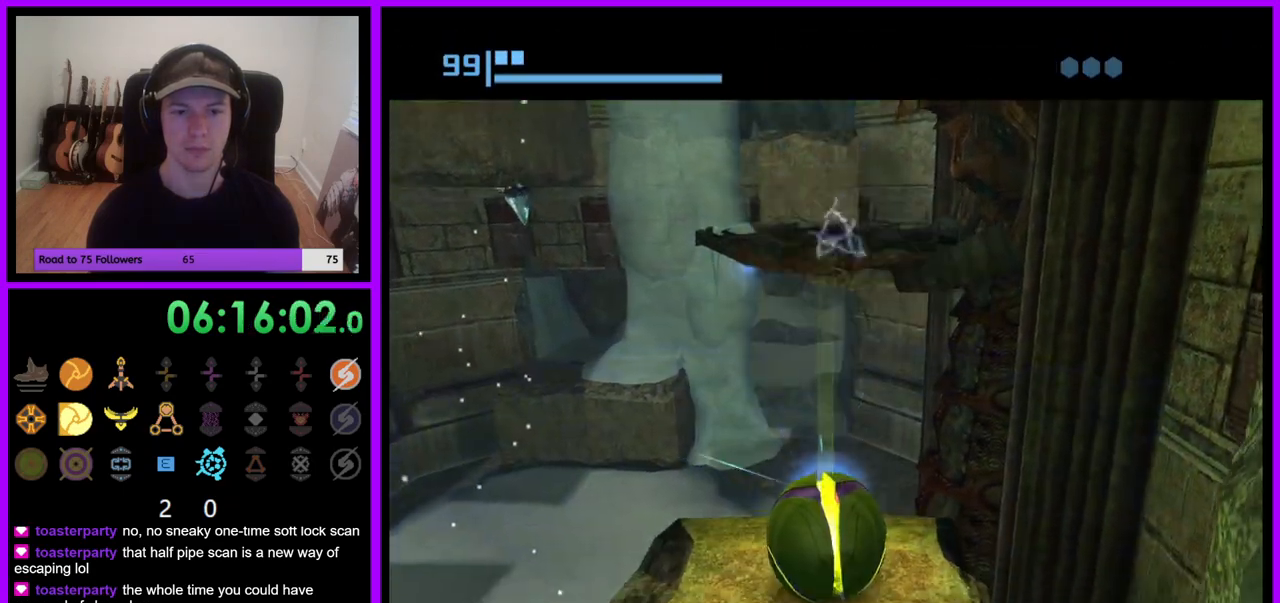
{"dt_ms": 500, "buttons": [], "left_stick": "up", "right_stick": "center", "events": [[33, "left_stick", "up"]]}
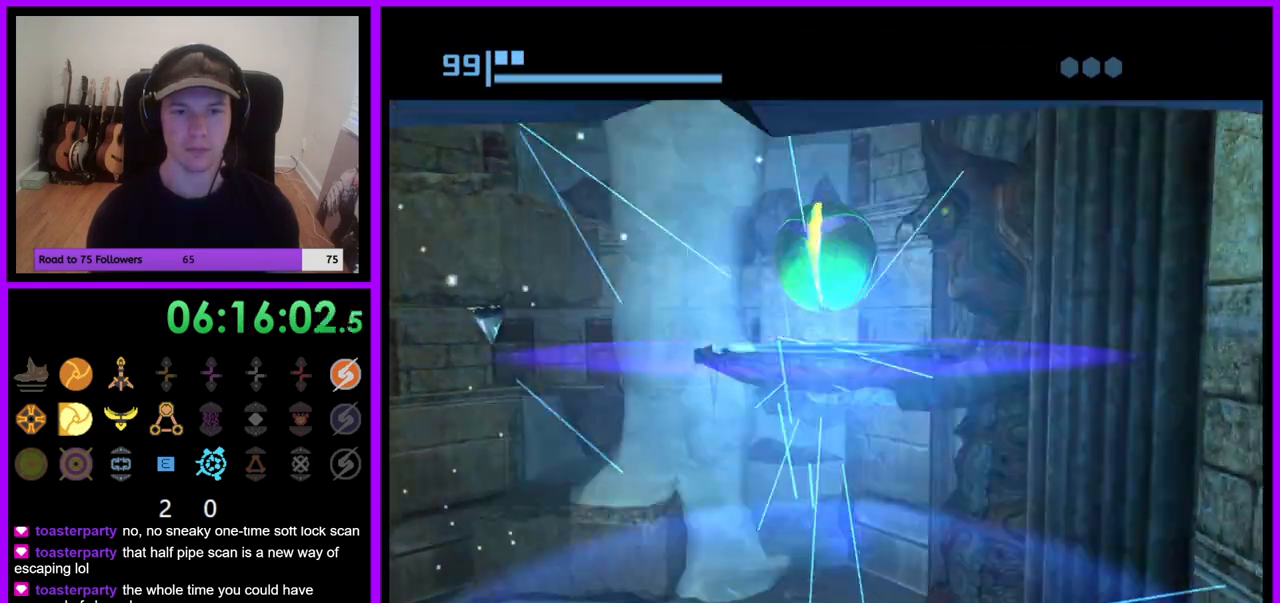
{"dt_ms": 1000, "buttons": [], "left_stick": "up-left", "right_stick": "center"}
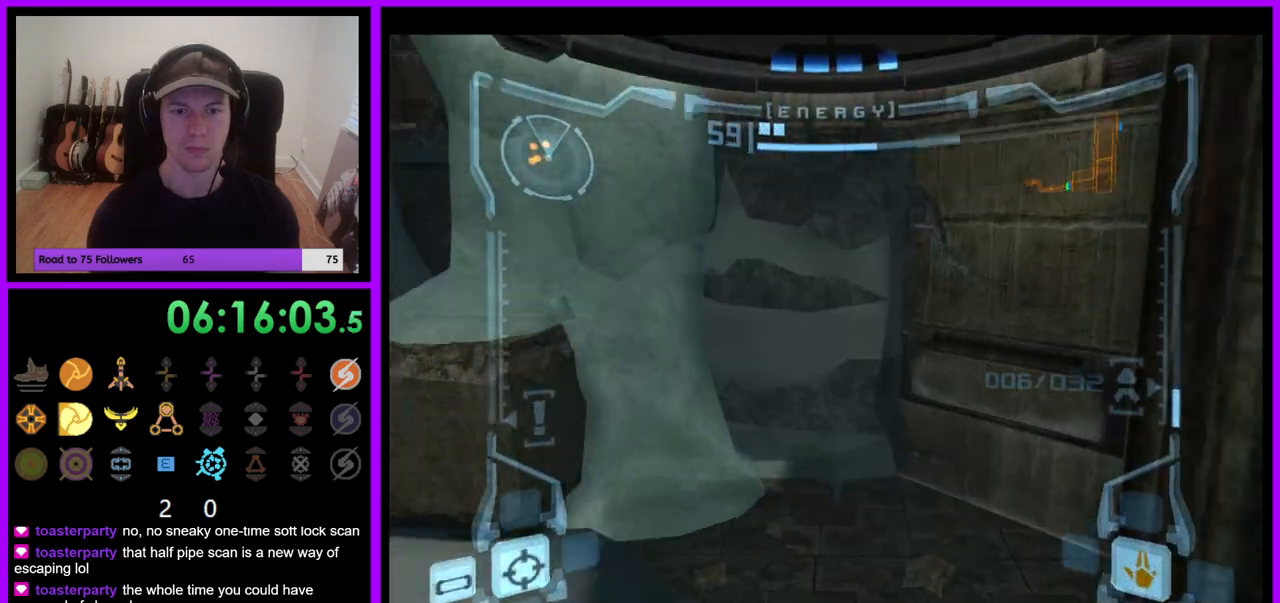
{"dt_ms": 500, "buttons": ["B"], "left_stick": "left", "right_stick": "center", "events": [[17, "left_stick", "left"], [450, "B", "down"]]}
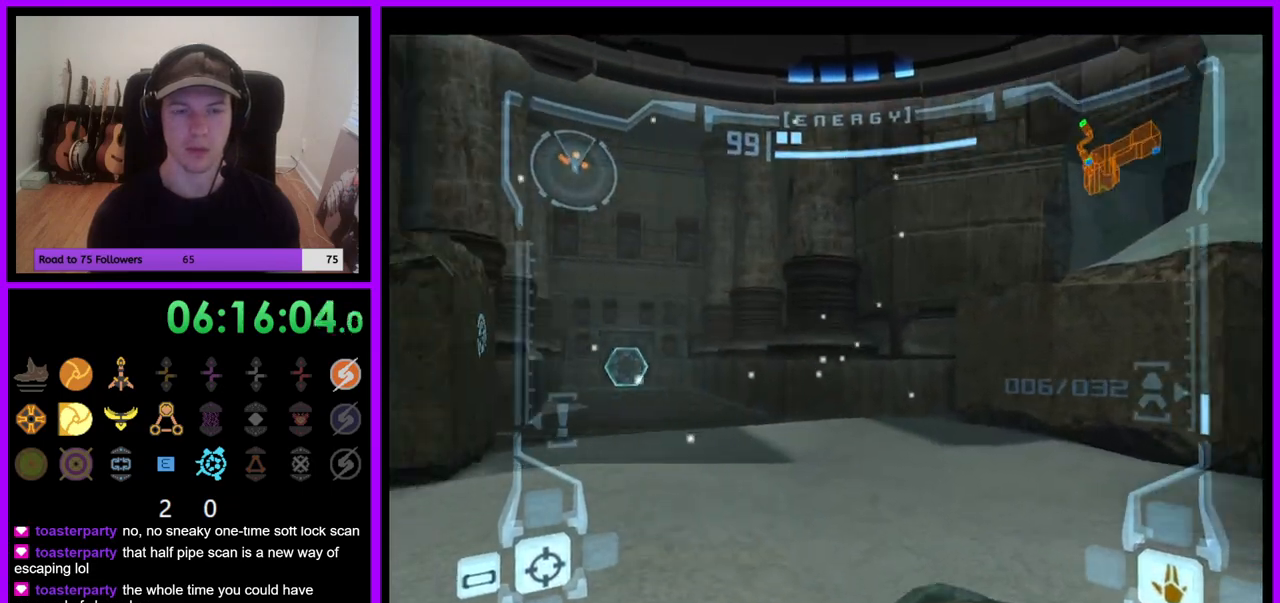
{"dt_ms": 500, "buttons": [], "left_stick": "up-left", "right_stick": "center", "events": [[100, "B", "up"], [100, "left_stick", "up-left"]]}
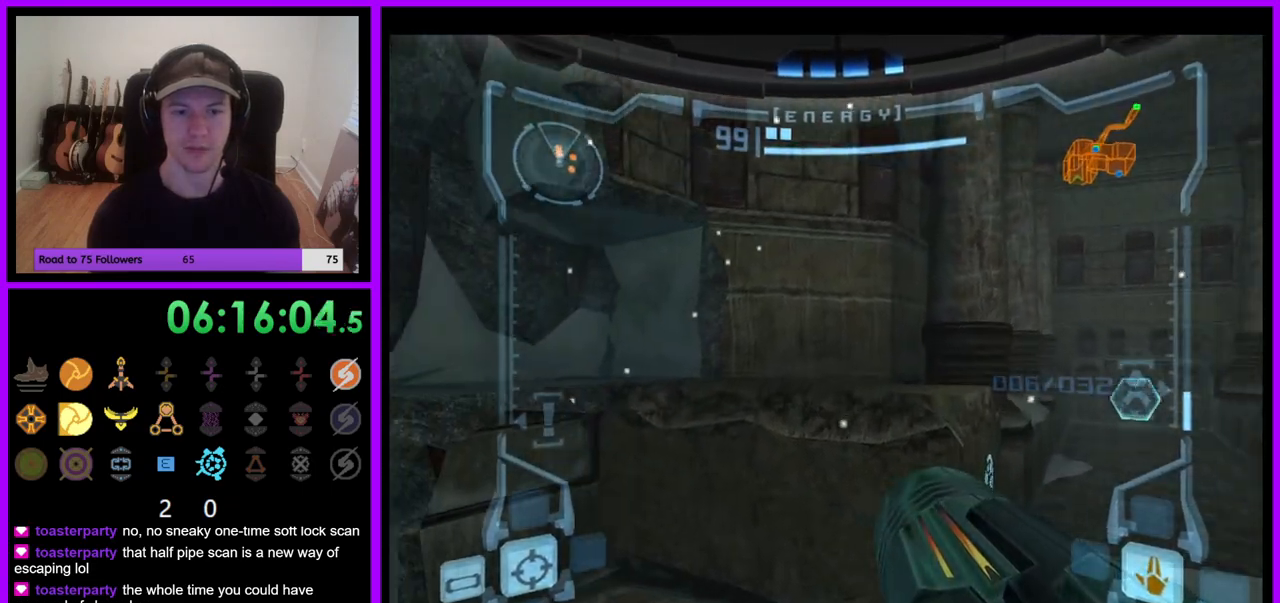
{"dt_ms": 500, "buttons": [], "left_stick": "up", "right_stick": "center", "events": [[350, "X", "down"], [350, "left_stick", "up"], [467, "X", "up"]]}
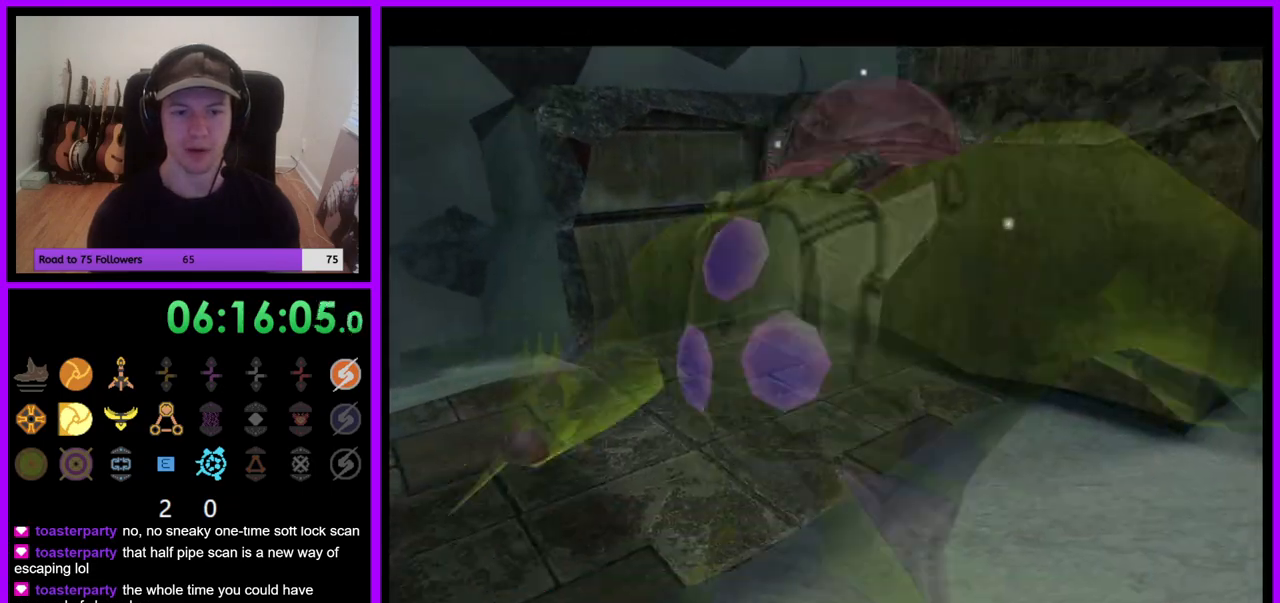
{"dt_ms": 500, "buttons": [], "left_stick": "up-left", "right_stick": "center"}
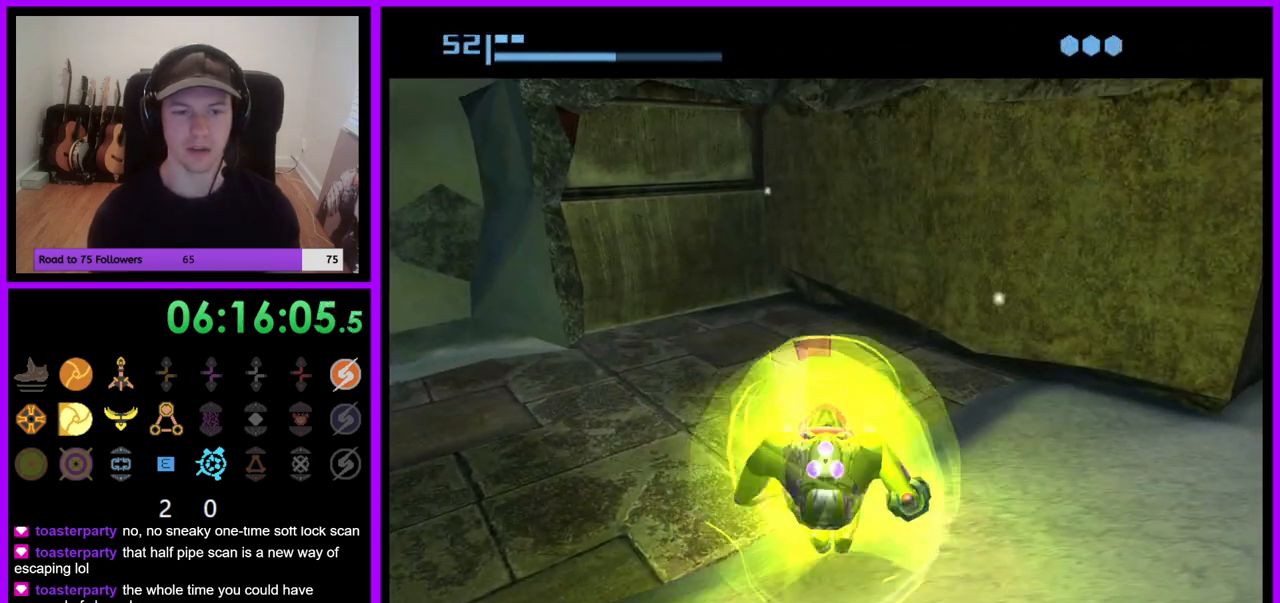
{"dt_ms": 500, "buttons": [], "left_stick": "up-left", "right_stick": "center", "events": []}
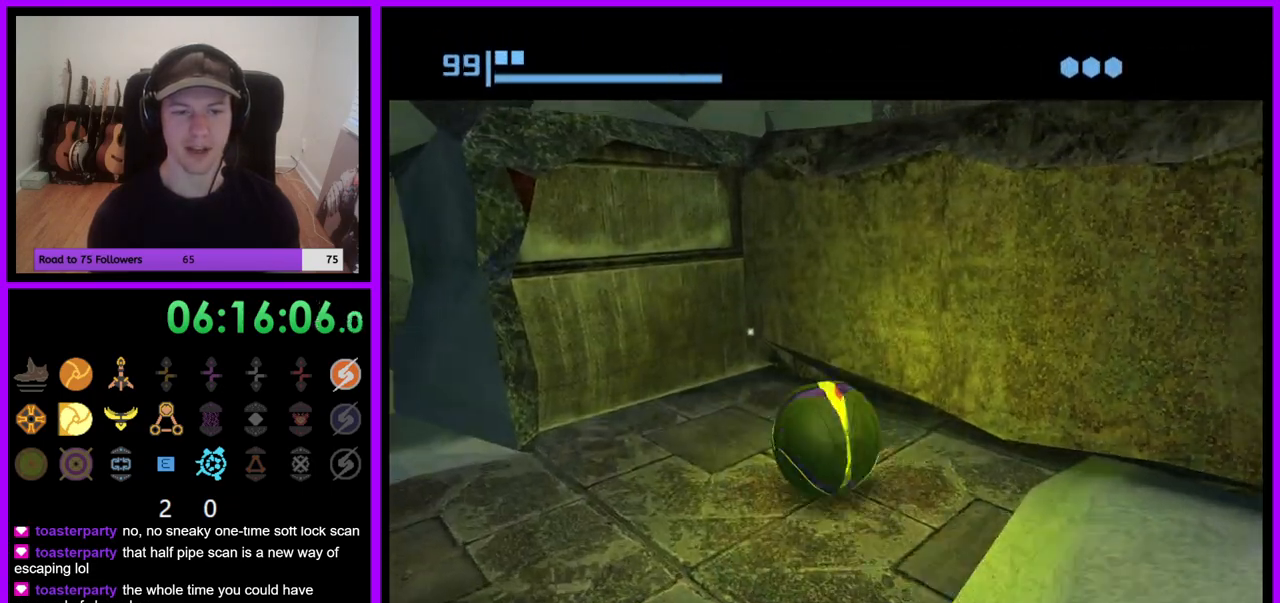
{"dt_ms": 500, "buttons": [], "left_stick": "center", "right_stick": "center", "events": [[150, "left_stick", "center"], [233, "left_stick", "down"], [317, "A", "down"], [383, "left_stick", "center"], [417, "A", "up"]]}
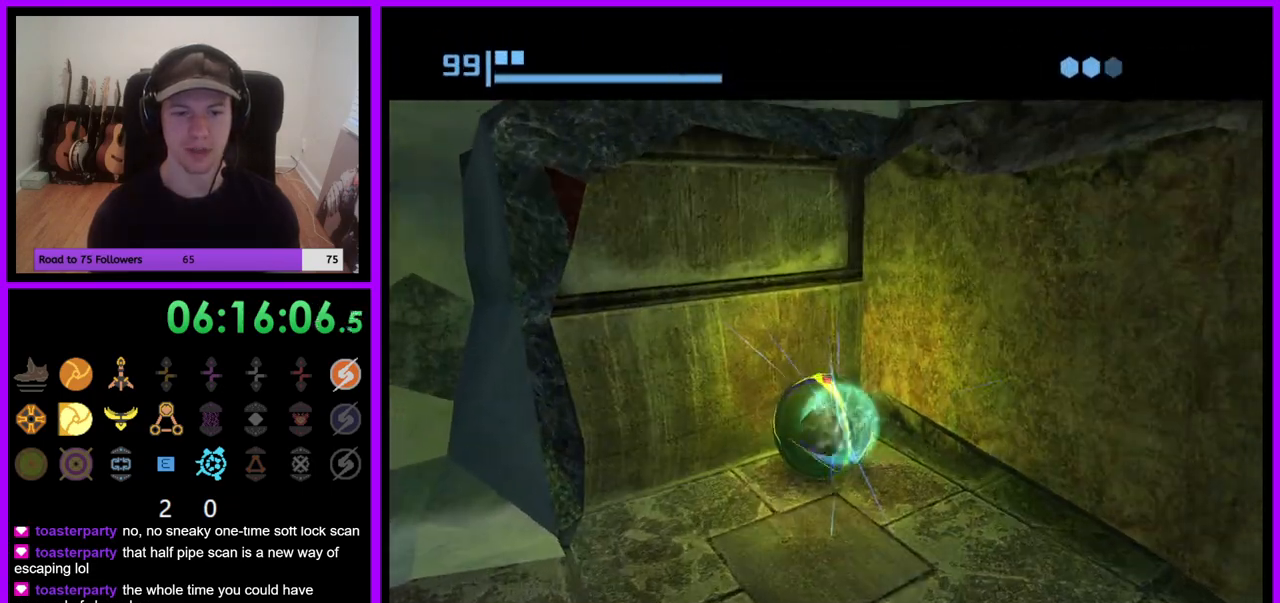
{"dt_ms": 500, "buttons": [], "left_stick": "center", "right_stick": "center", "events": [[300, "left_stick", "down"], [417, "left_stick", "center"]]}
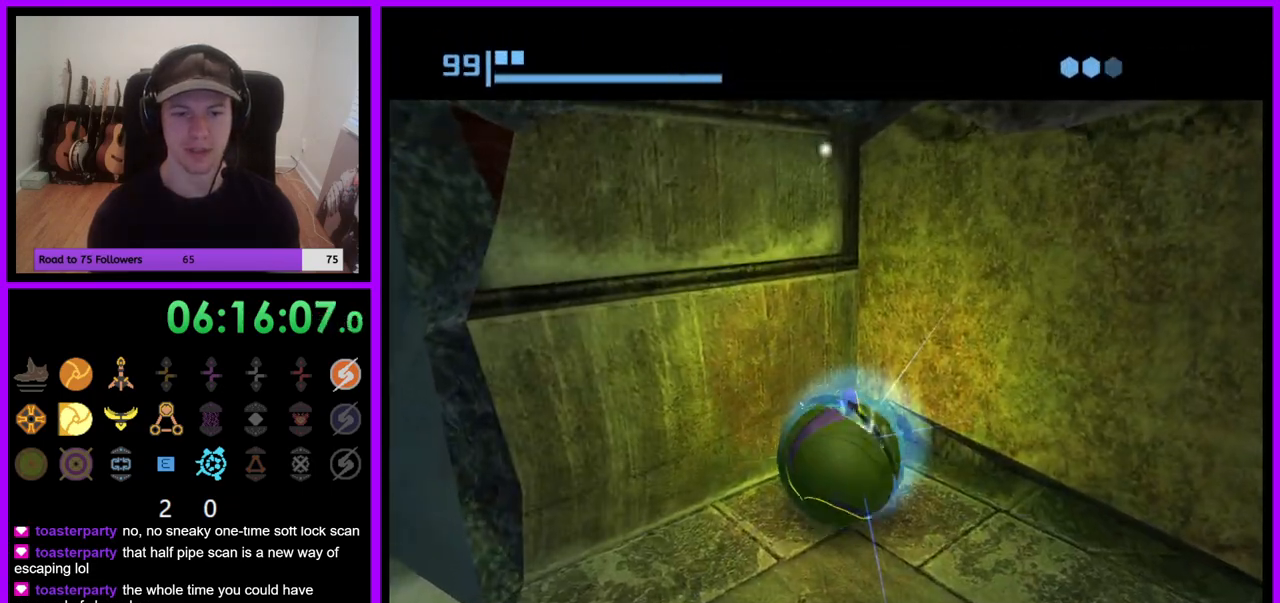
{"dt_ms": 500, "buttons": [], "left_stick": "up-left", "right_stick": "center", "events": [[217, "left_stick", "up"], [267, "left_stick", "up-left"]]}
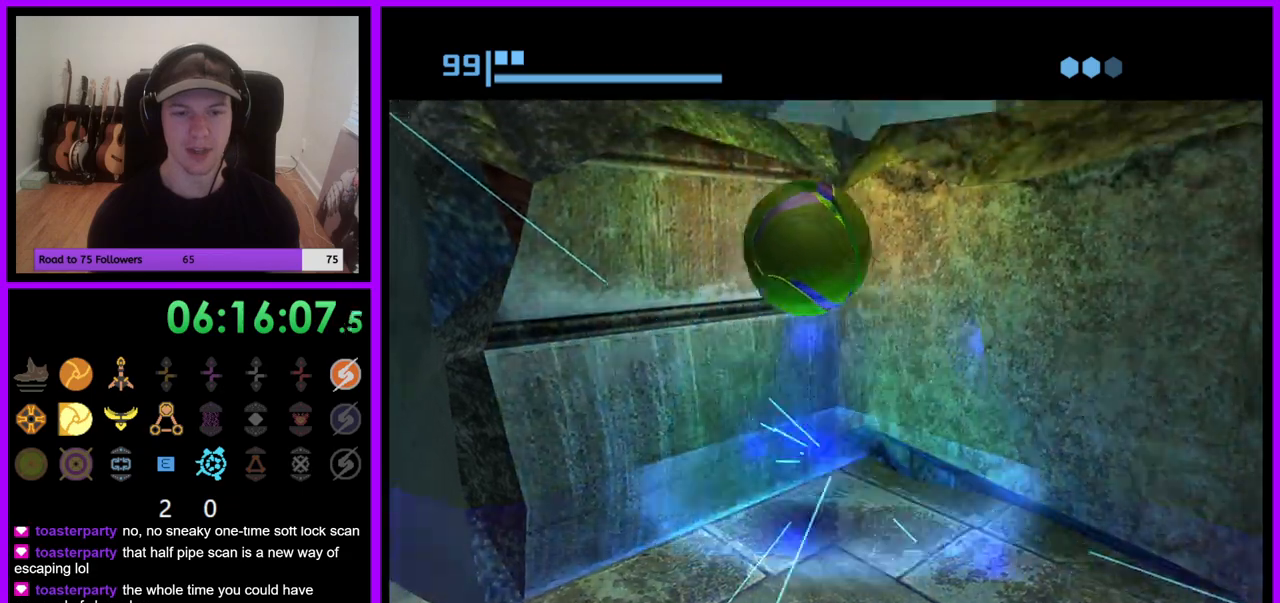
{"dt_ms": 500, "buttons": [], "left_stick": "up-left", "right_stick": "center", "events": [[200, "X", "down"], [233, "B", "down"], [350, "X", "up"], [367, "B", "up"]]}
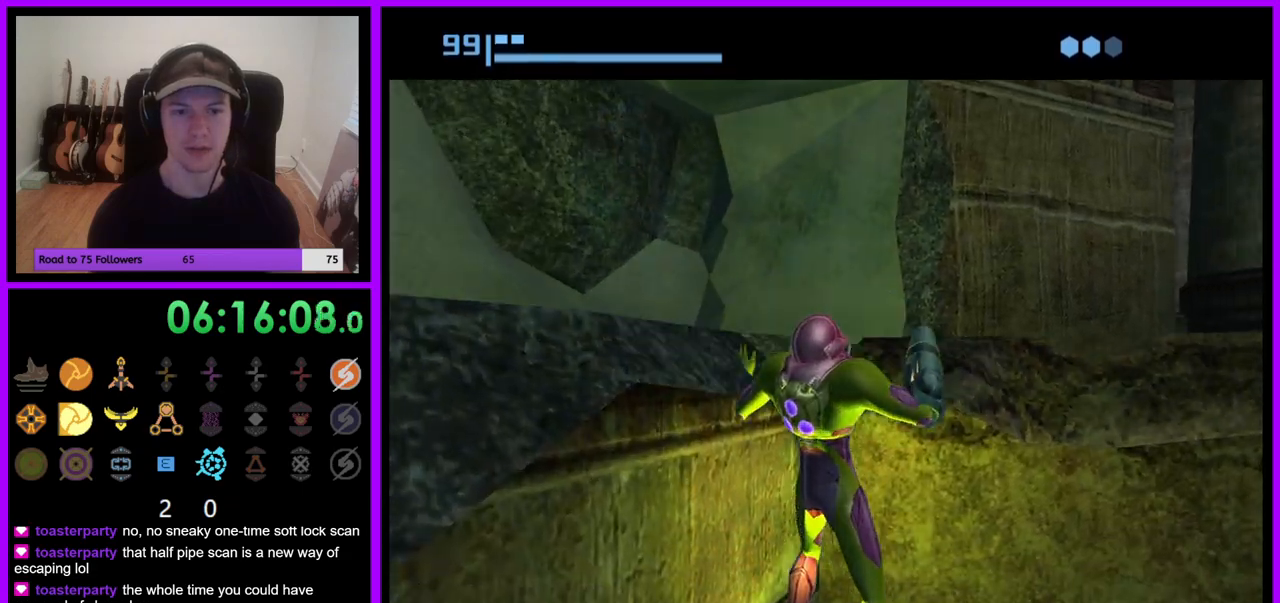
{"dt_ms": 500, "buttons": [], "left_stick": "left", "right_stick": "center", "events": [[150, "left_stick", "center"], [450, "left_stick", "left"]]}
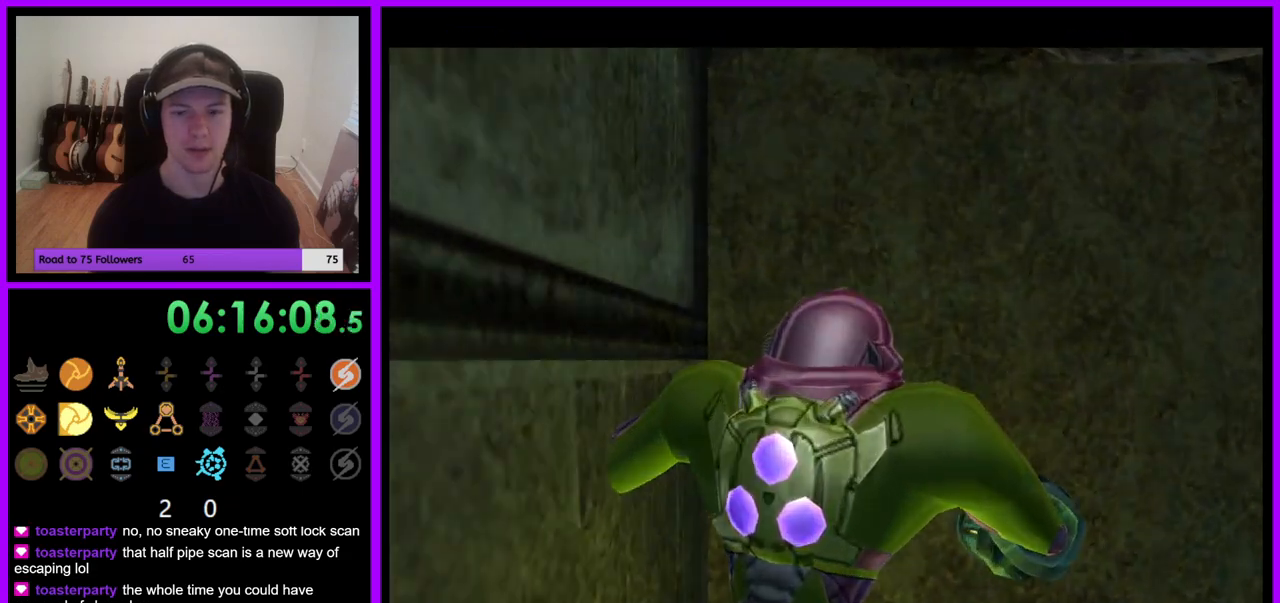
{"dt_ms": 500, "buttons": [], "left_stick": "down-left", "right_stick": "center", "events": [[350, "left_stick", "down-left"]]}
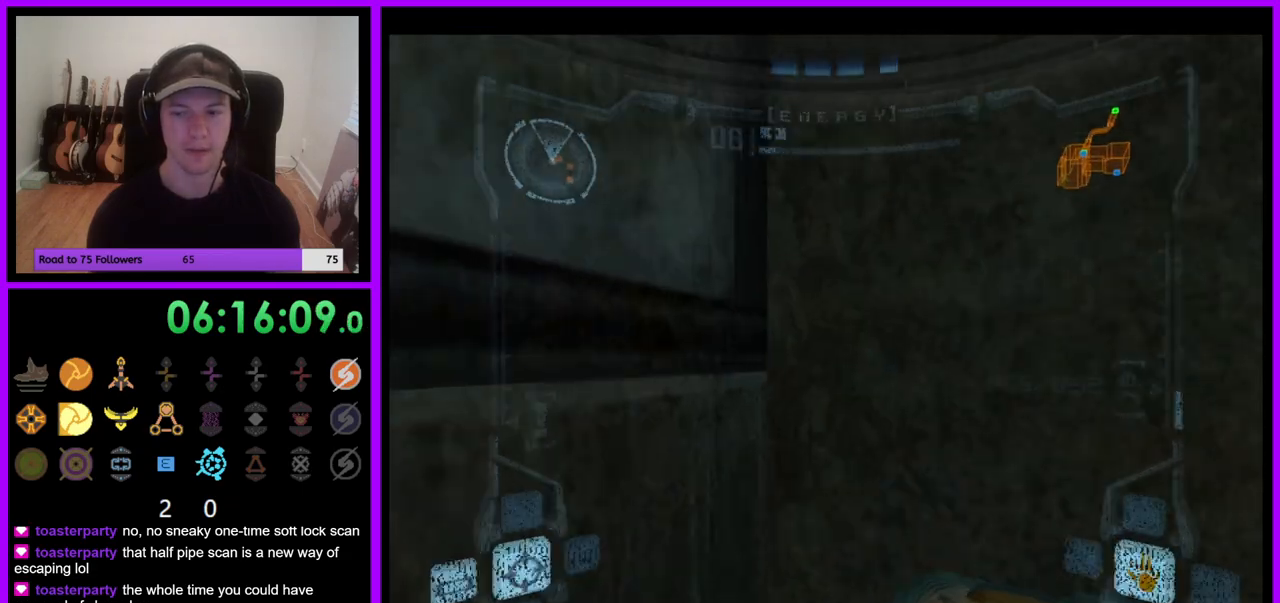
{"dt_ms": 500, "buttons": [], "left_stick": "center", "right_stick": "center", "events": [[50, "left_stick", "center"], [100, "X", "down"], [217, "X", "up"]]}
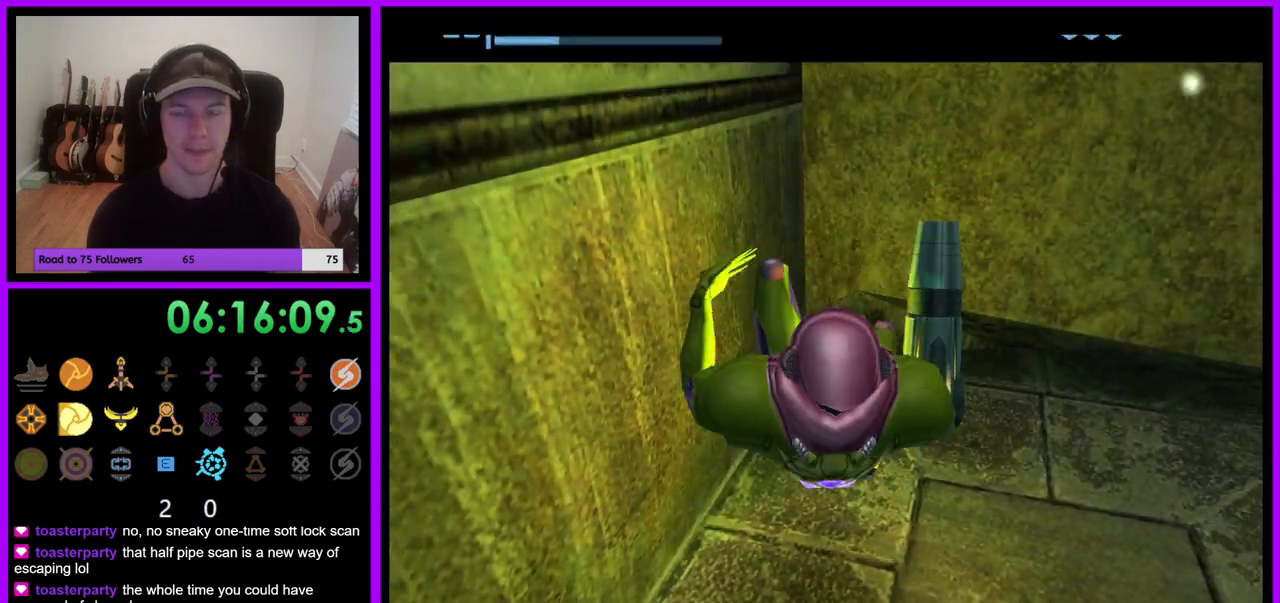
{"dt_ms": 500, "buttons": [], "left_stick": "center", "right_stick": "center", "events": []}
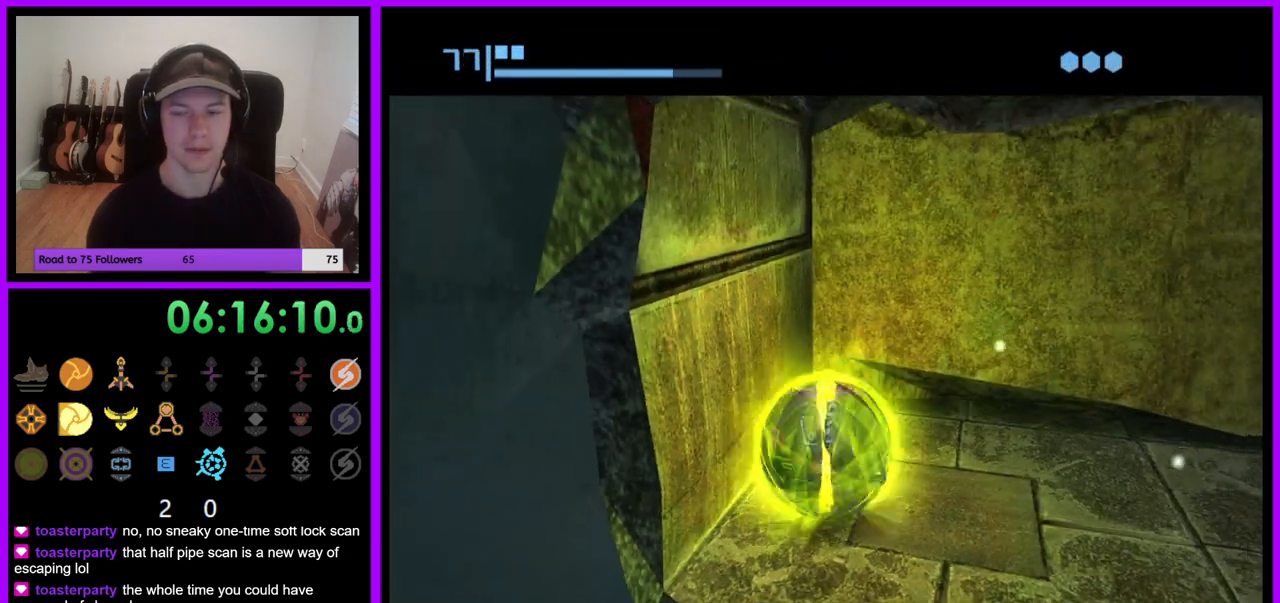
{"dt_ms": 500, "buttons": [], "left_stick": "center", "right_stick": "center", "events": [[83, "A", "down"], [217, "A", "up"]]}
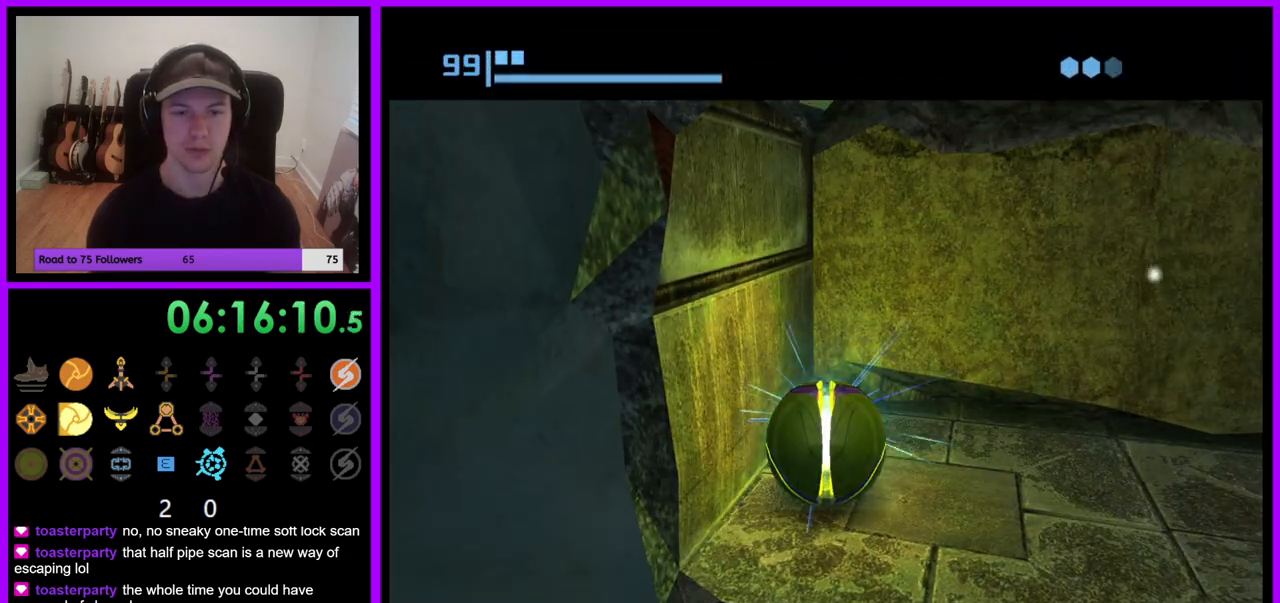
{"dt_ms": 500, "buttons": [], "left_stick": "center", "right_stick": "center", "events": []}
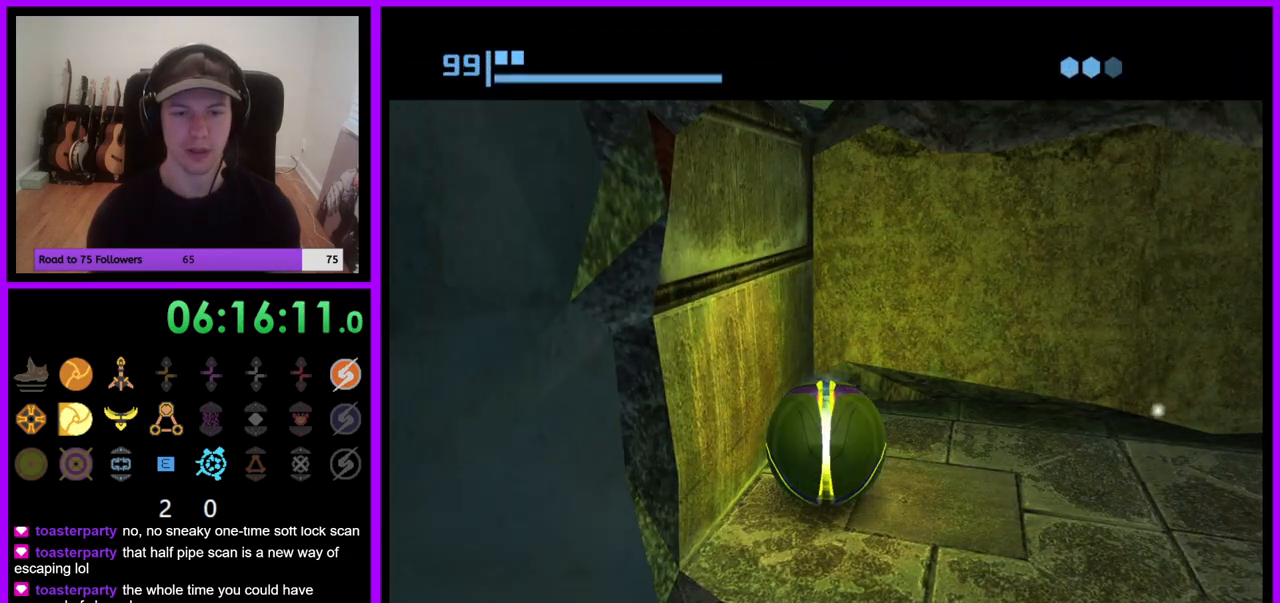
{"dt_ms": 500, "buttons": [], "left_stick": "center", "right_stick": "center", "events": [[100, "A", "down"], [217, "A", "up"], [317, "A", "down"], [417, "A", "up"]]}
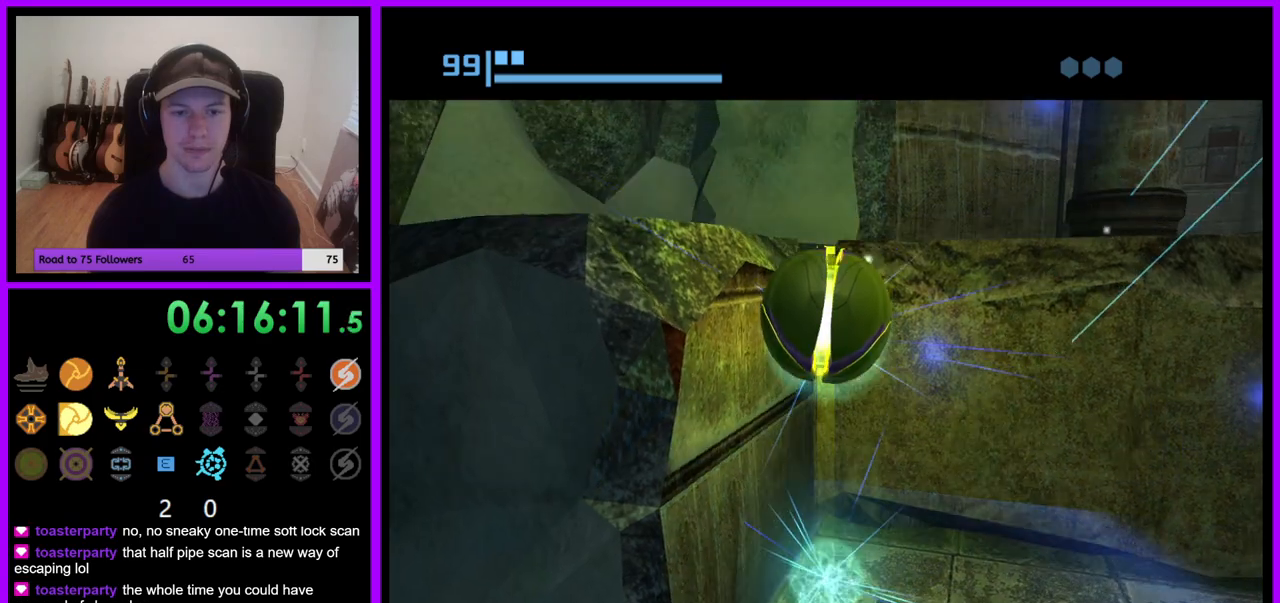
{"dt_ms": 500, "buttons": [], "left_stick": "center", "right_stick": "center", "events": []}
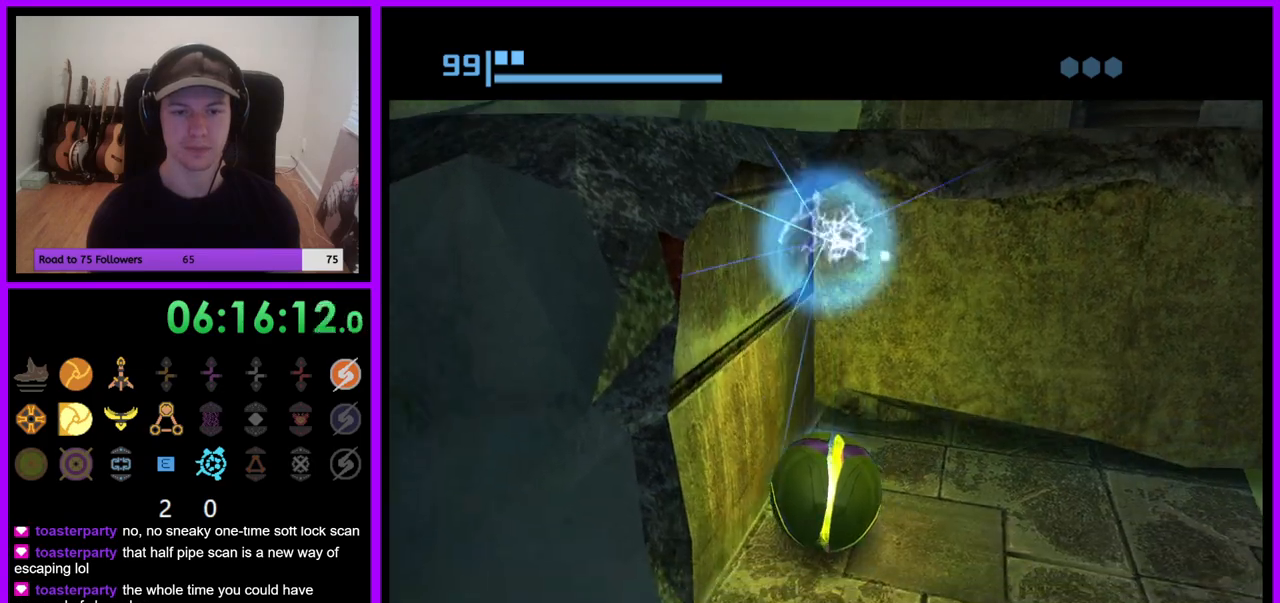
{"dt_ms": 500, "buttons": [], "left_stick": "up-left", "right_stick": "center", "events": [[217, "left_stick", "up-left"]]}
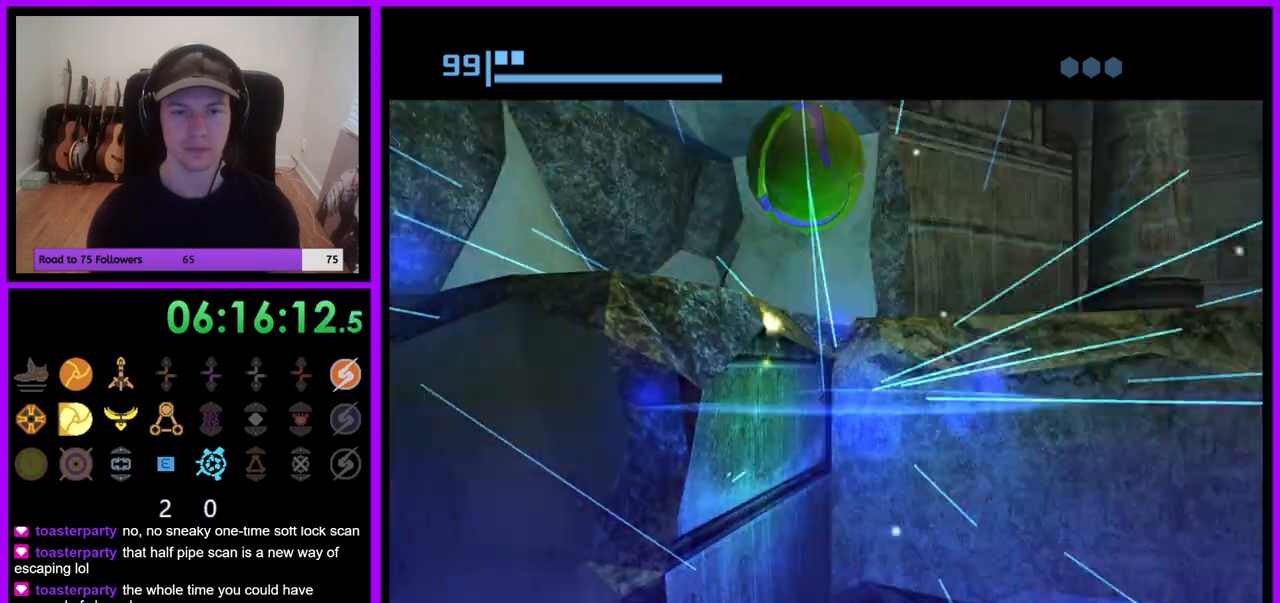
{"dt_ms": 500, "buttons": [], "left_stick": "up-left", "right_stick": "center", "events": [[183, "X", "down"], [300, "X", "up"]]}
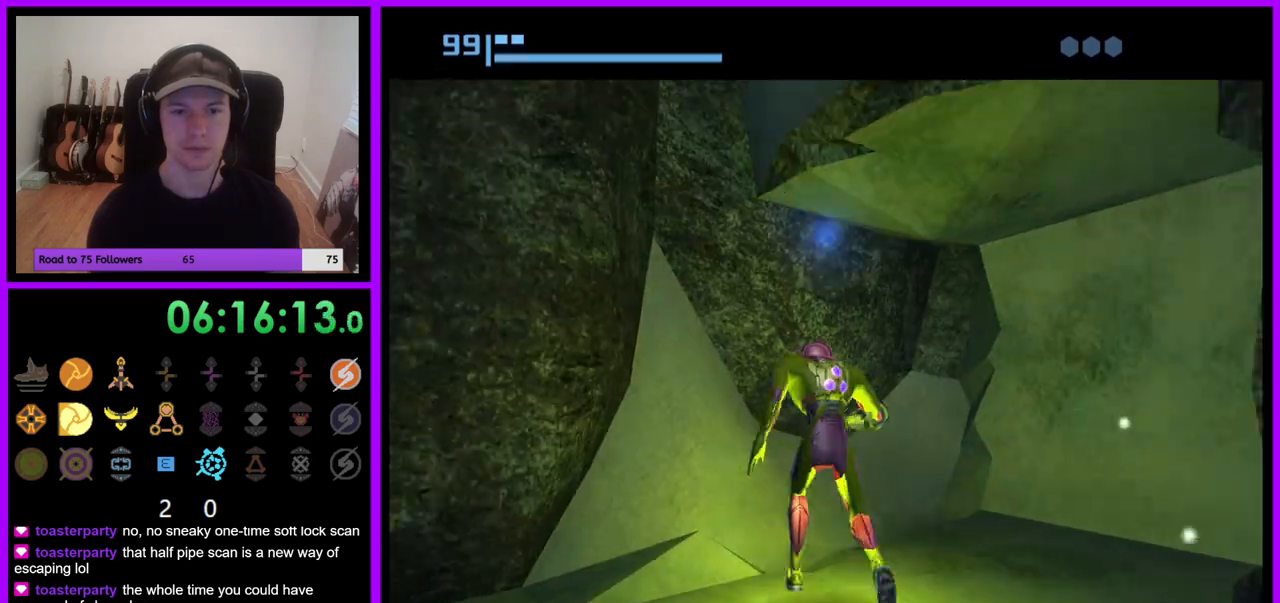
{"dt_ms": 500, "buttons": [], "left_stick": "left", "right_stick": "center", "events": [[167, "left_stick", "left"]]}
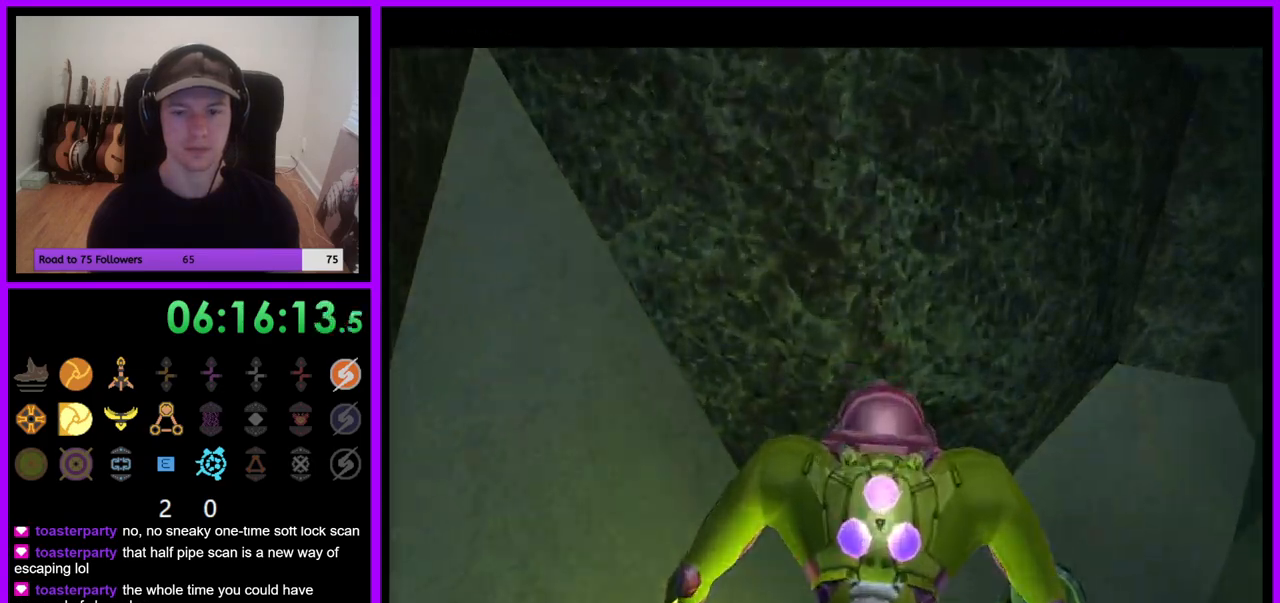
{"dt_ms": 500, "buttons": [], "left_stick": "left", "right_stick": "center", "events": []}